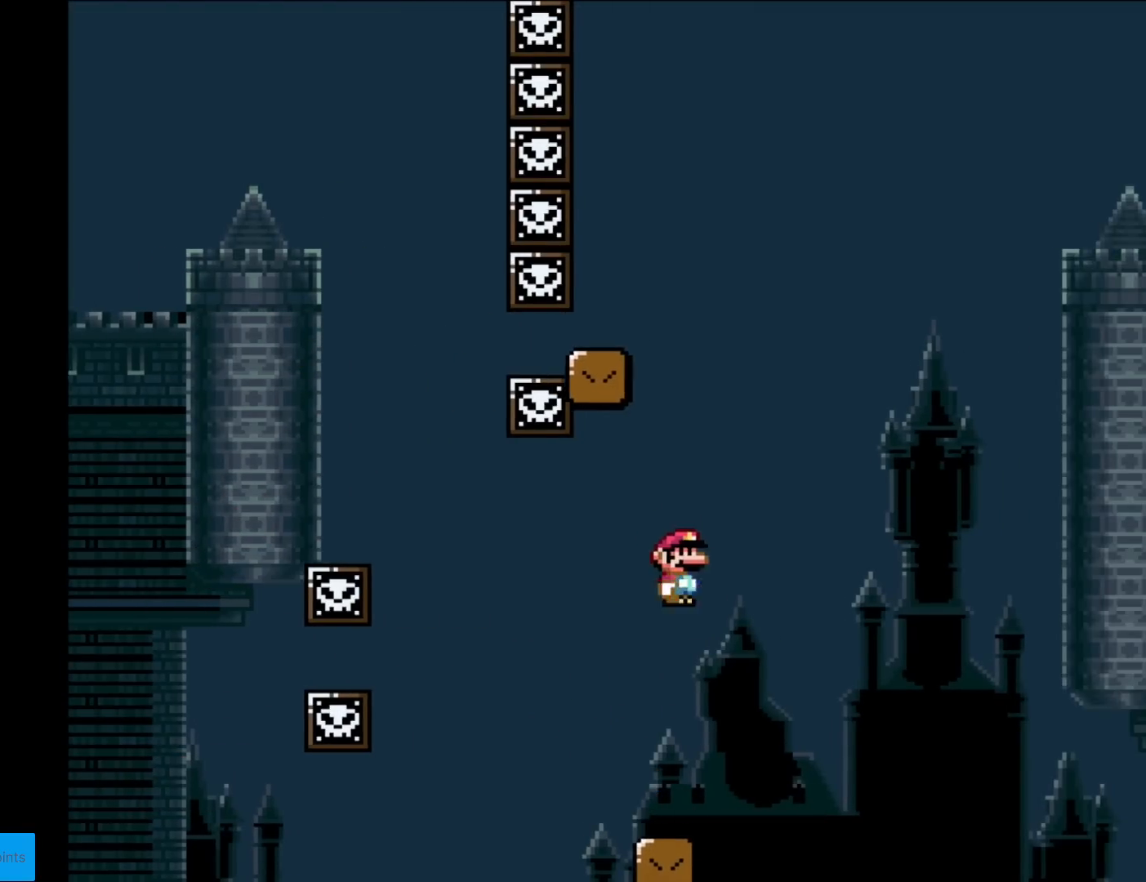
Gameplay with a controller (Nintendo layout); each line is a JSON object with the inputs held at the frame after it. "events" lists button and stick changes between this image and that frame as [ms after this image, input, new state], when the widget could be followed in between. Not read: L3 R3.
{"buttons": ["Y", "DPAD_RIGHT"], "events": [[267, "DPAD_RIGHT", "up"], [267, "DPAD_UP", "down"], [284, "DPAD_LEFT", "down"], [284, "DPAD_UP", "up"], [418, "DPAD_DOWN", "down"], [418, "DPAD_LEFT", "up"], [434, "DPAD_DOWN", "up"], [434, "DPAD_RIGHT", "down"], [501, "B", "up"]]}
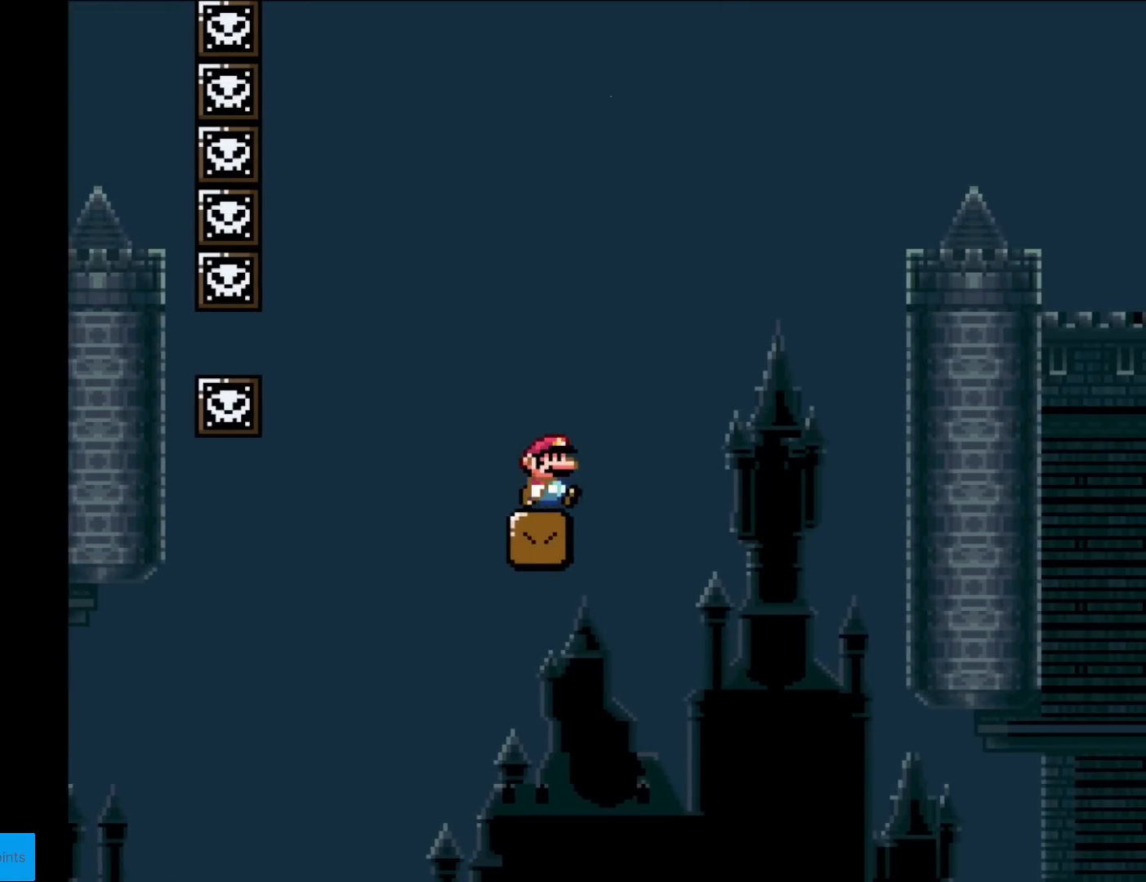
{"buttons": ["Y", "DPAD_RIGHT"], "events": []}
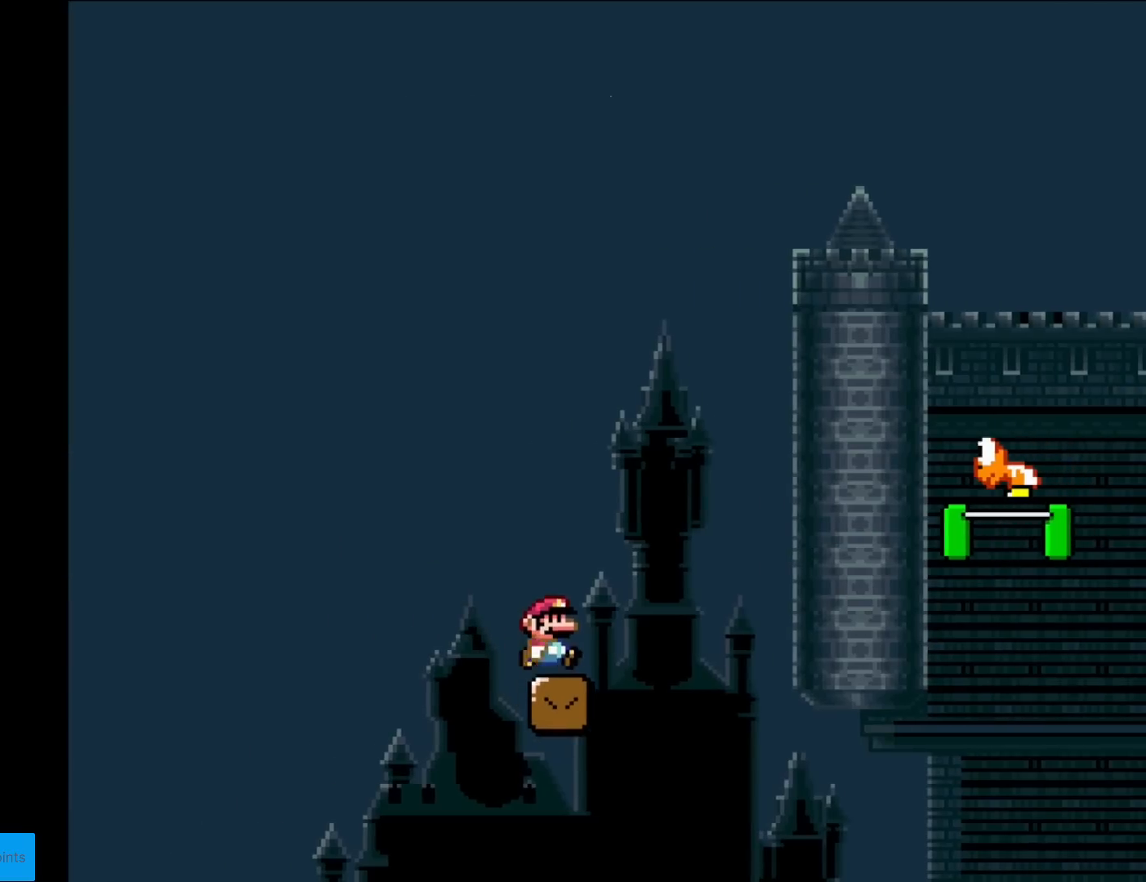
{"buttons": ["B", "Y", "DPAD_RIGHT"], "events": [[34, "B", "down"]]}
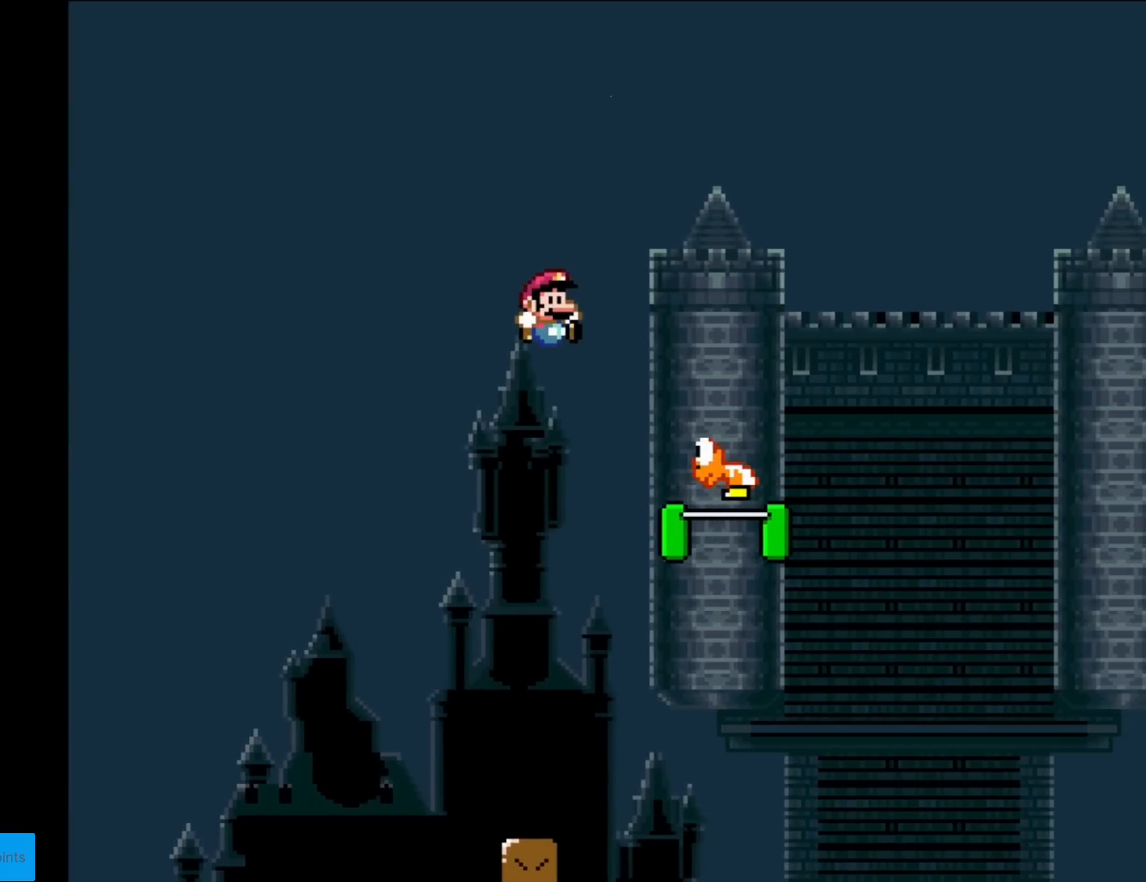
{"buttons": ["B", "Y", "DPAD_RIGHT"], "events": []}
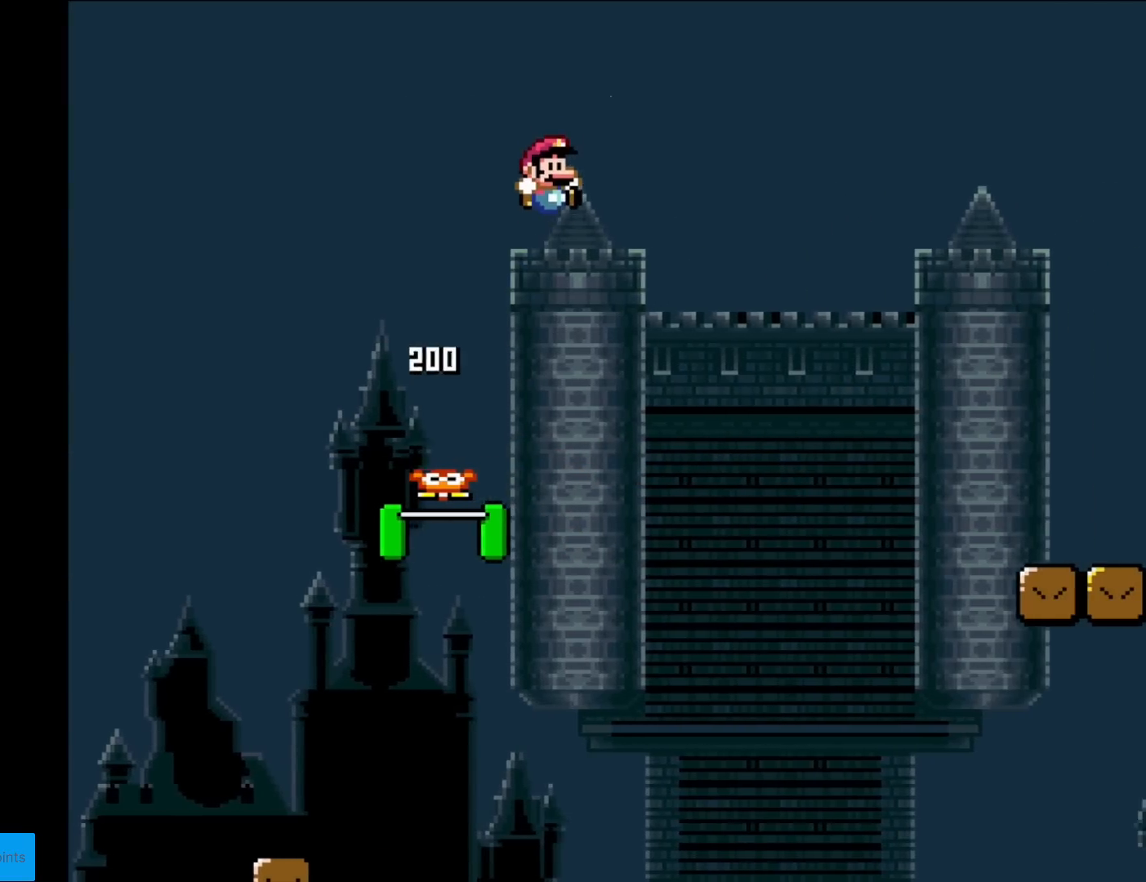
{"buttons": ["X", "DPAD_RIGHT"], "events": [[401, "B", "up"], [434, "X", "down"], [451, "Y", "up"]]}
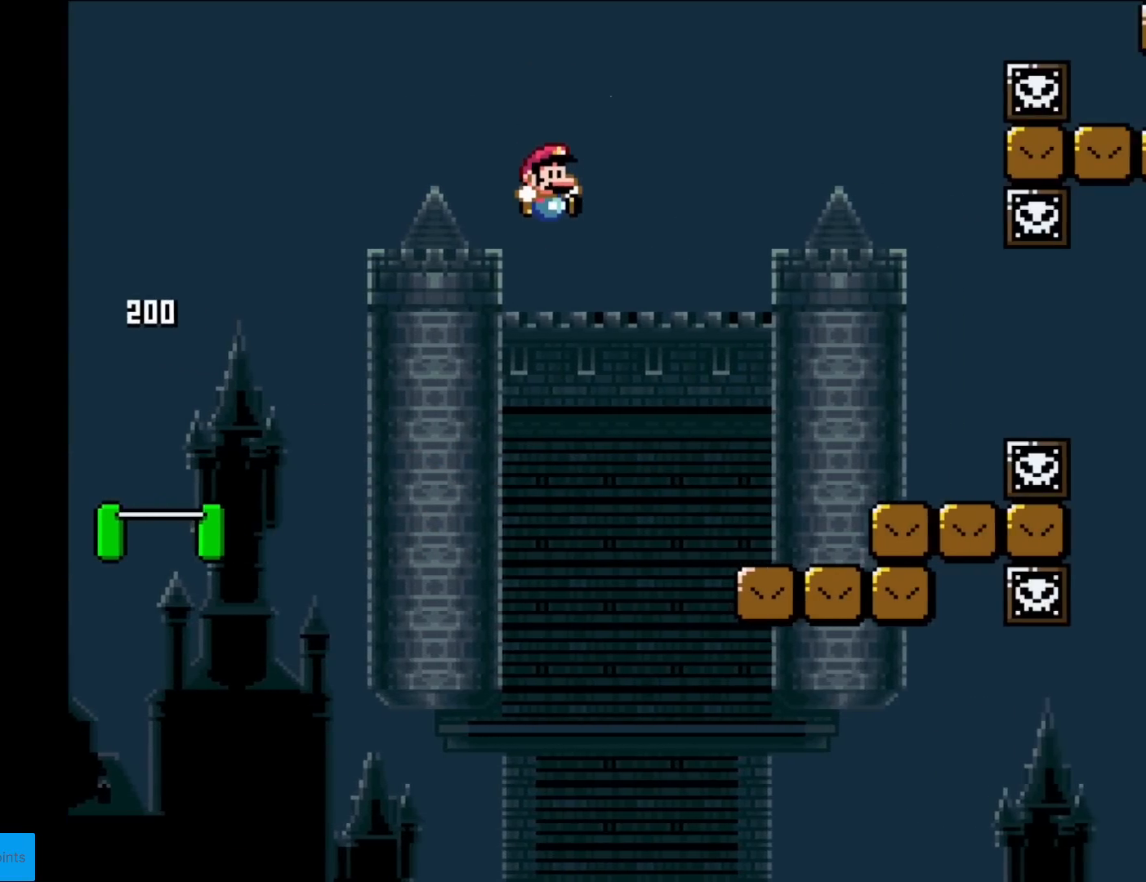
{"buttons": ["A", "X", "DPAD_RIGHT"], "events": [[467, "A", "down"]]}
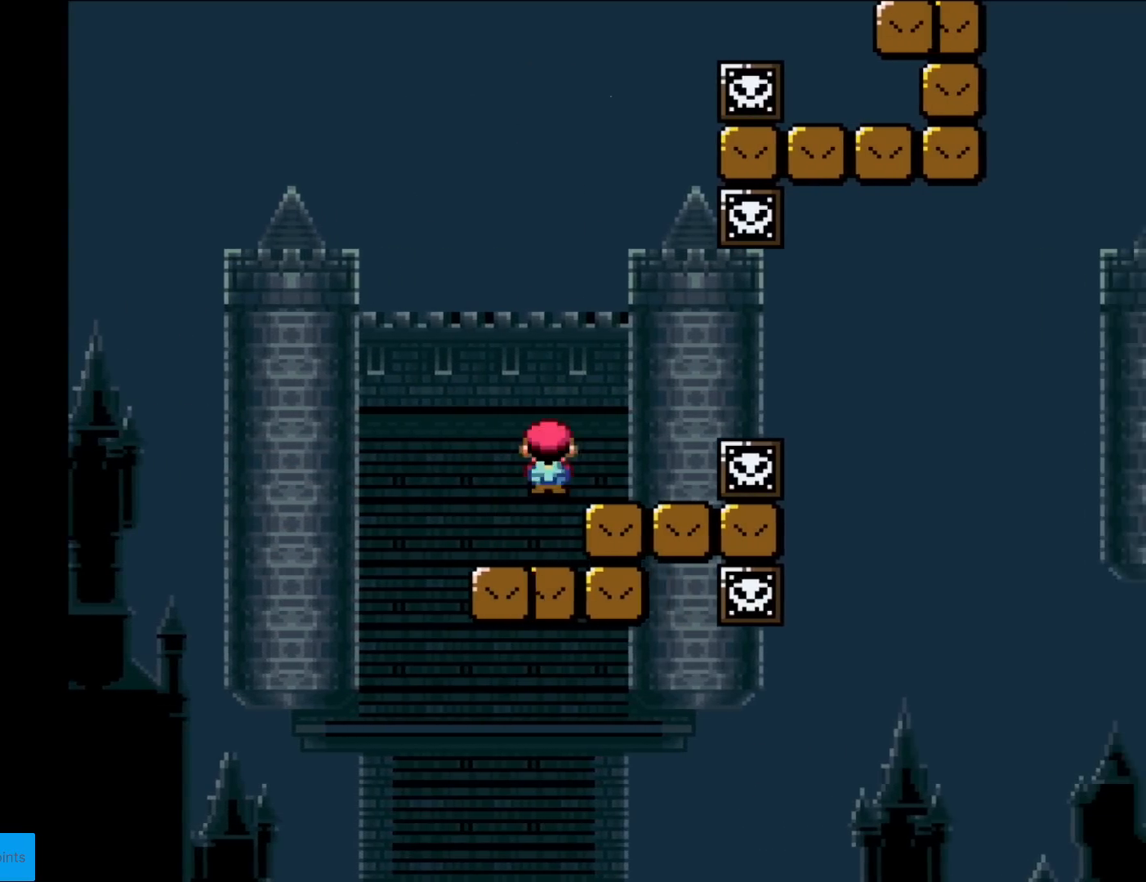
{"buttons": ["X", "DPAD_RIGHT"], "events": [[84, "A", "up"], [151, "DPAD_RIGHT", "up"], [167, "DPAD_LEFT", "down"], [384, "DPAD_LEFT", "up"], [451, "DPAD_RIGHT", "down"]]}
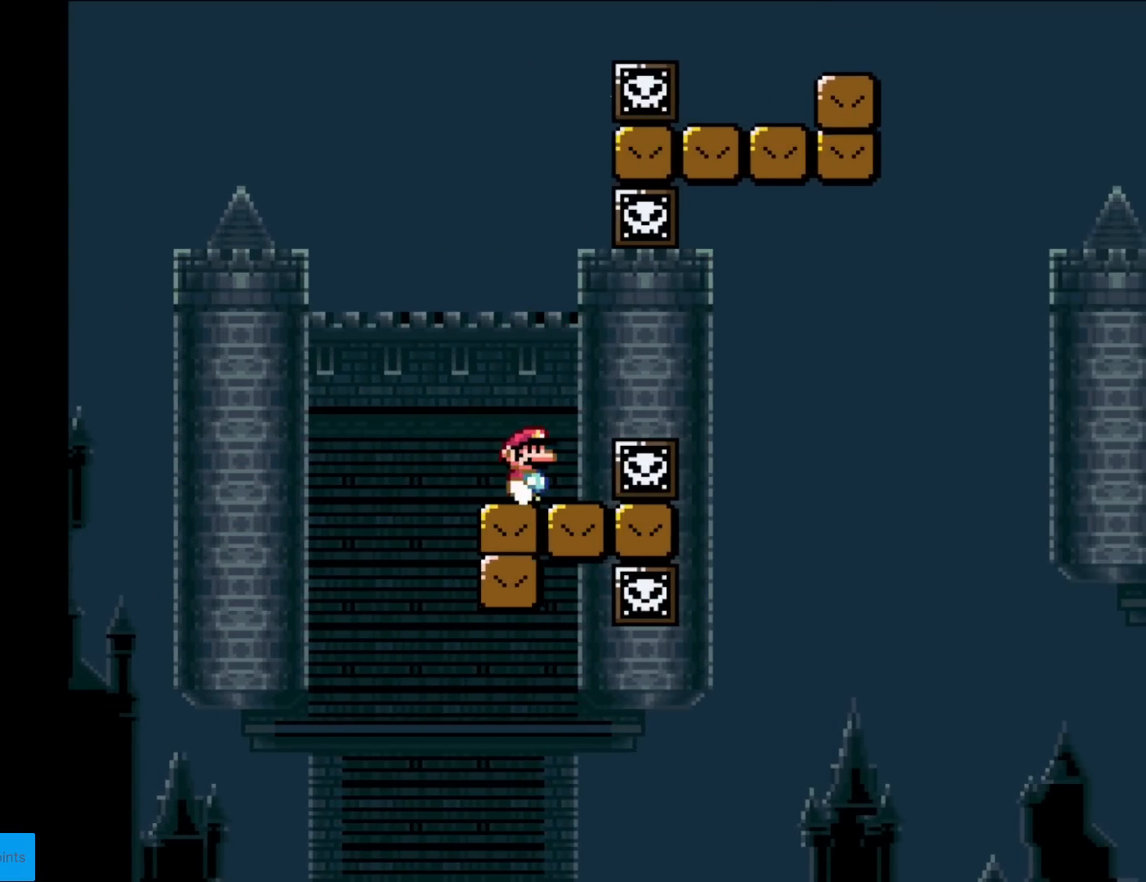
{"buttons": ["X", "DPAD_RIGHT"], "events": [[67, "DPAD_RIGHT", "up"], [384, "A", "down"], [417, "DPAD_RIGHT", "down"], [467, "A", "up"]]}
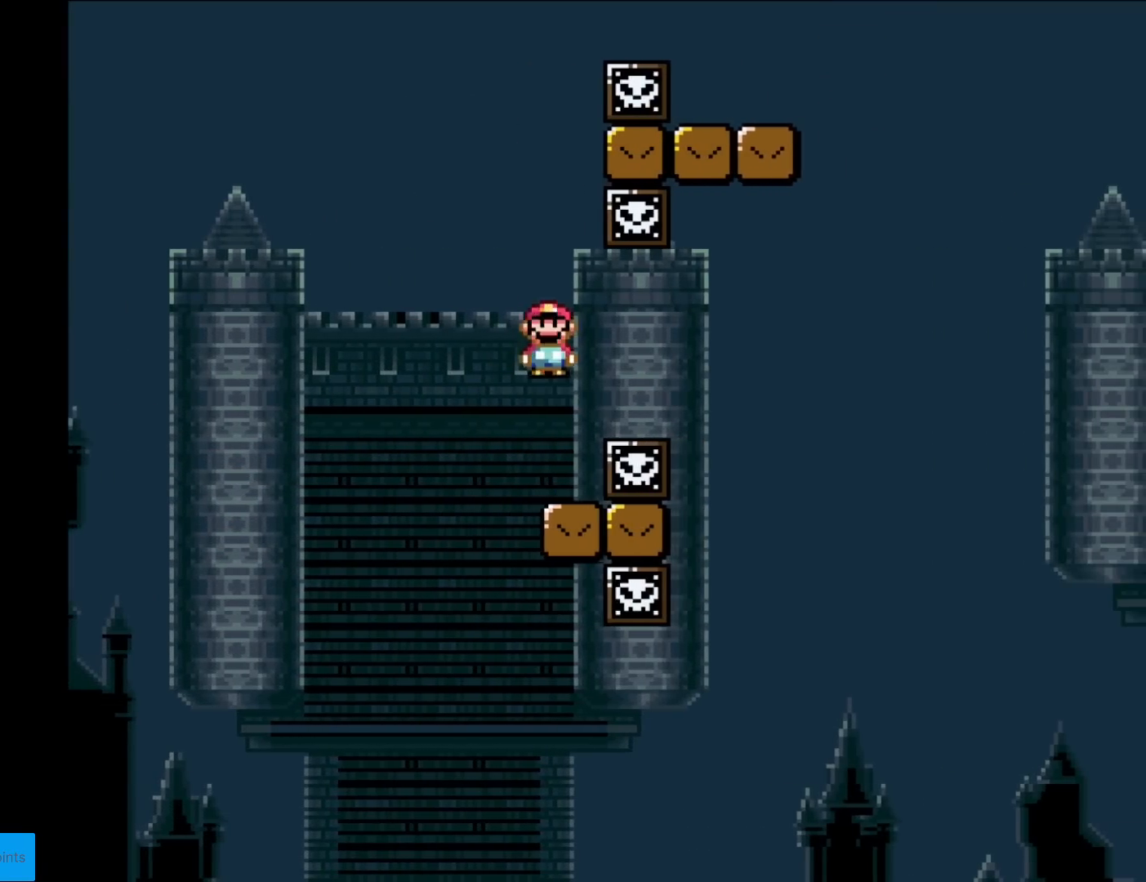
{"buttons": ["Y"], "events": [[84, "A", "down"], [384, "A", "up"], [418, "X", "up"], [418, "Y", "down"], [468, "DPAD_RIGHT", "up"]]}
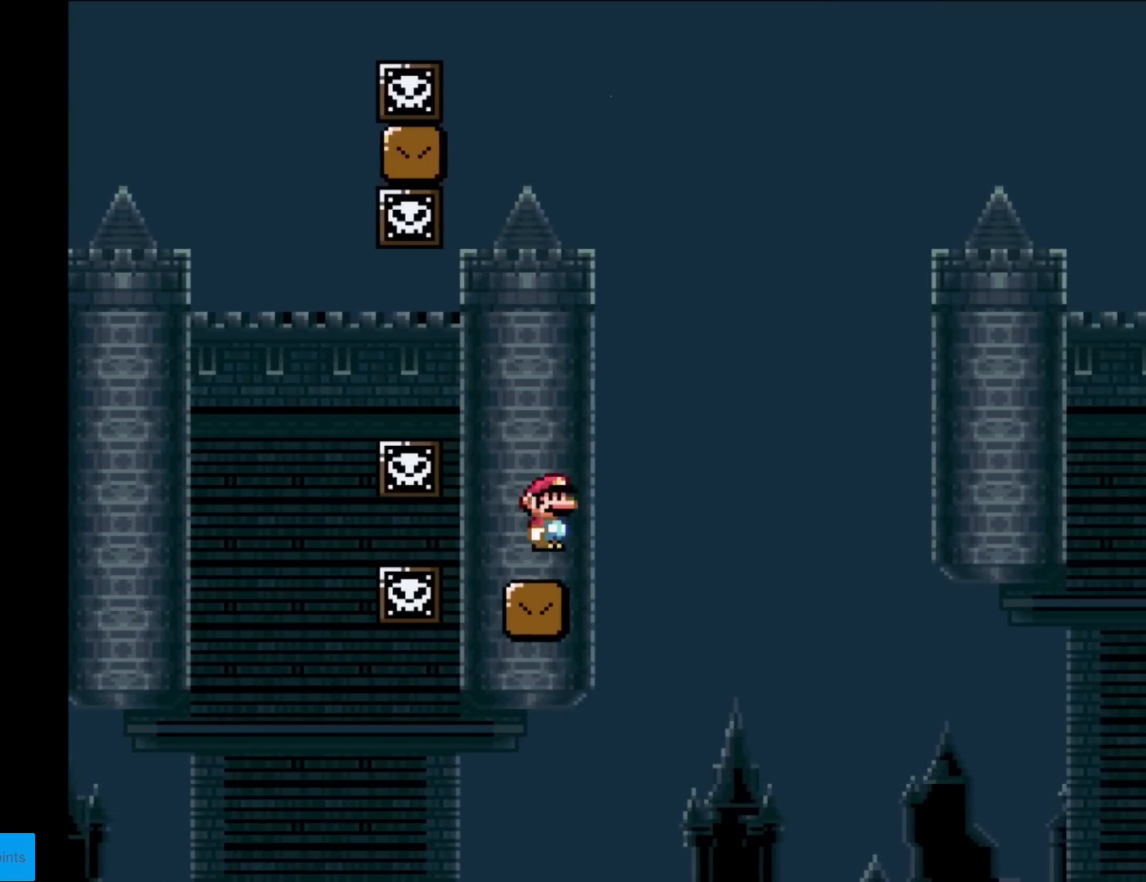
{"buttons": ["B", "Y", "DPAD_LEFT"], "events": [[133, "DPAD_RIGHT", "down"], [150, "B", "down"], [400, "DPAD_RIGHT", "up"], [417, "DPAD_LEFT", "down"]]}
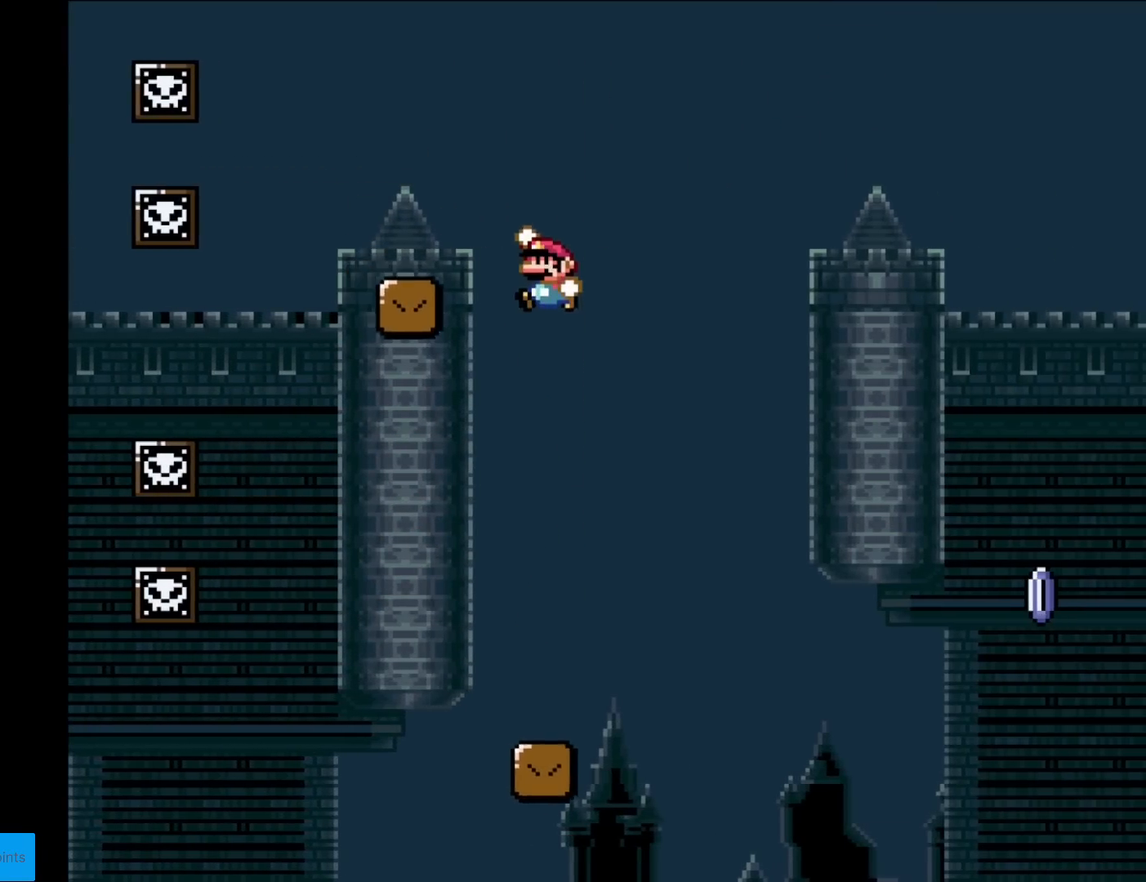
{"buttons": ["X", "DPAD_RIGHT"], "events": [[101, "DPAD_LEFT", "up"], [151, "DPAD_RIGHT", "down"], [251, "B", "up"], [251, "X", "down"], [267, "Y", "up"]]}
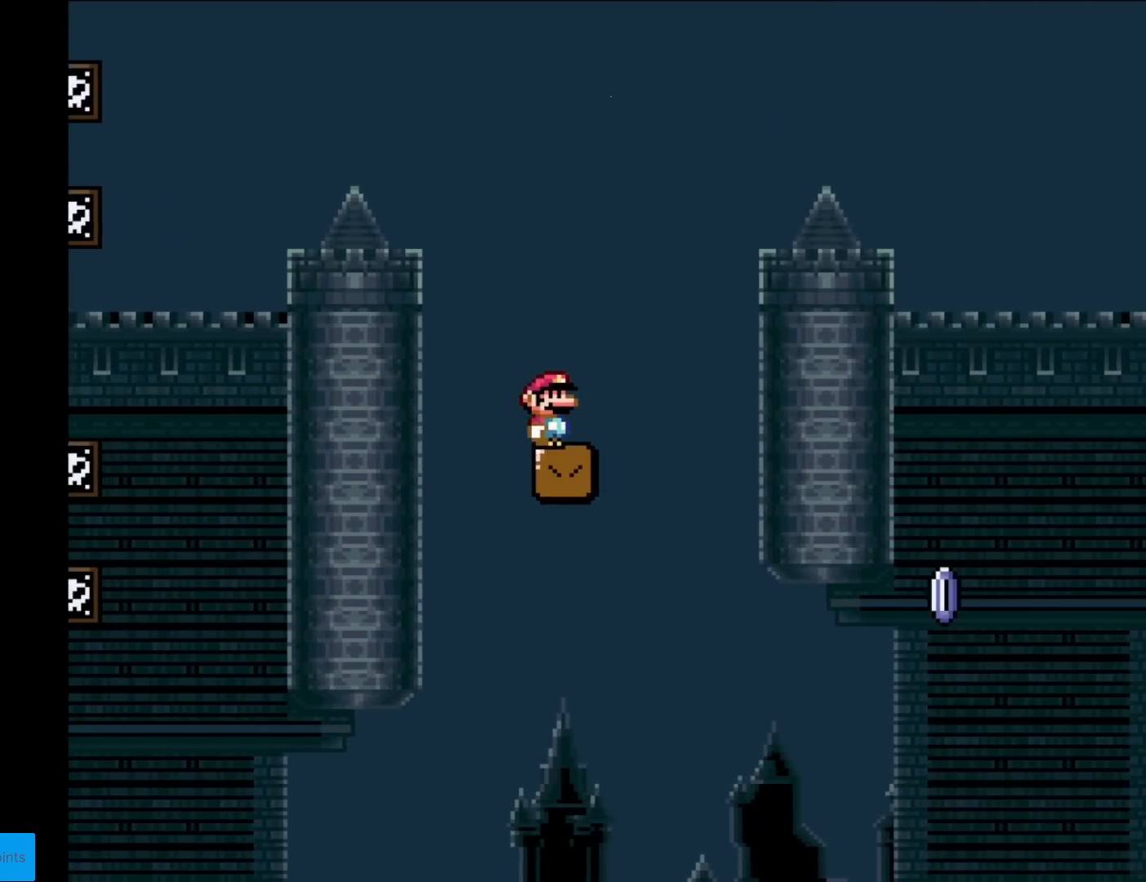
{"buttons": ["X", "DPAD_RIGHT"], "events": []}
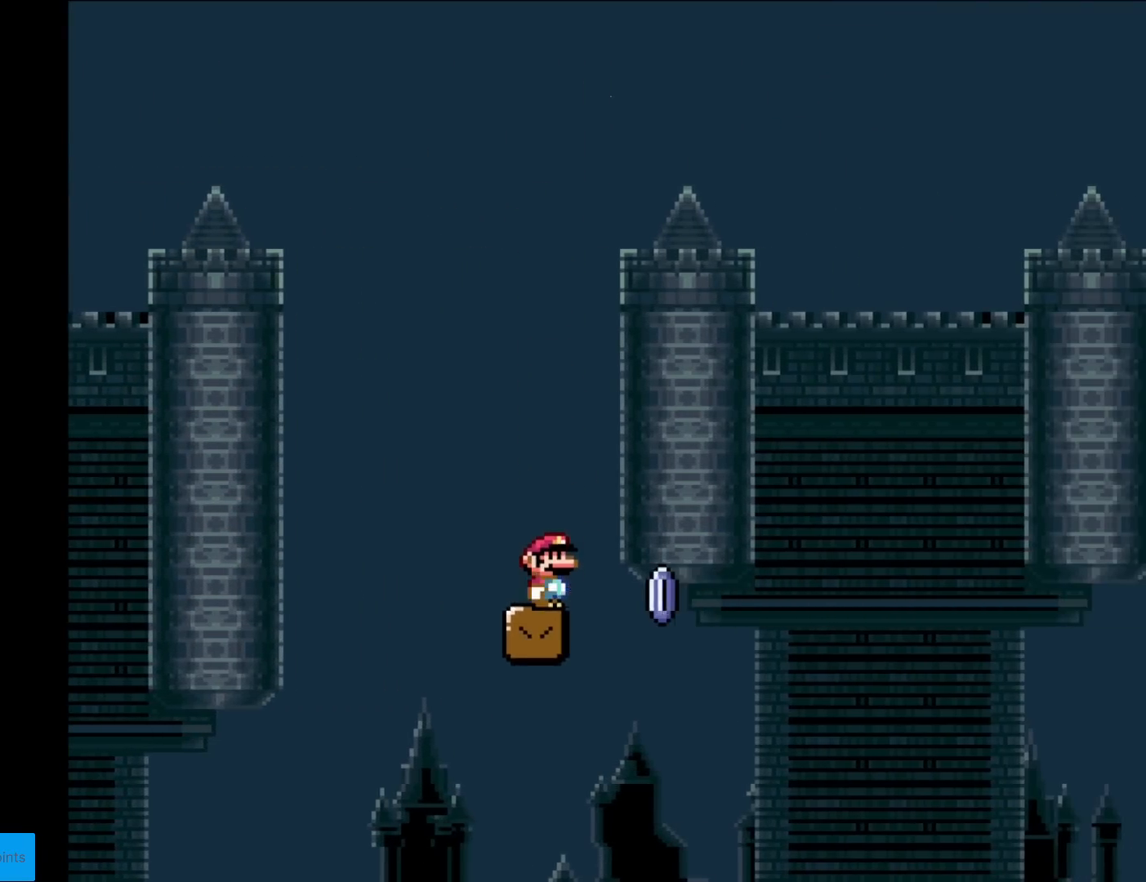
{"buttons": ["A", "X", "DPAD_RIGHT"], "events": [[134, "A", "down"]]}
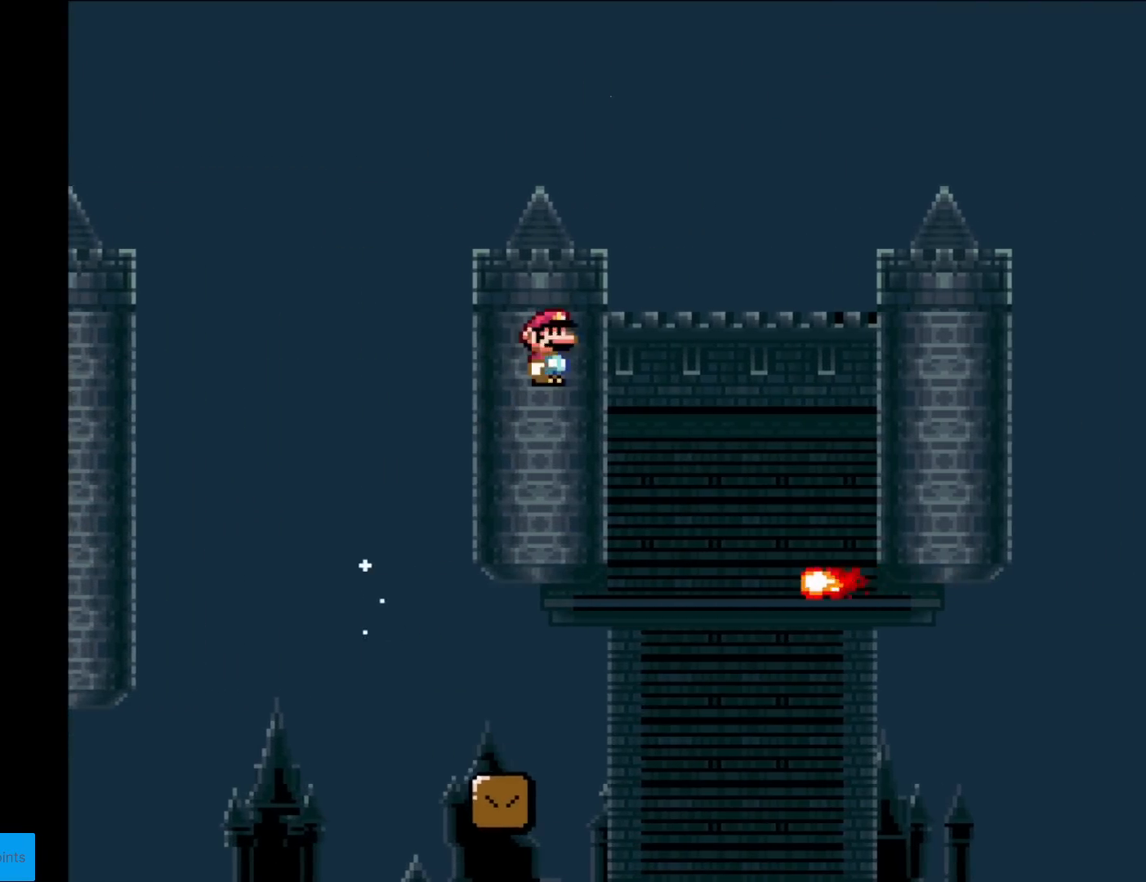
{"buttons": ["A", "X", "DPAD_RIGHT"], "events": [[67, "A", "up"], [300, "A", "down"]]}
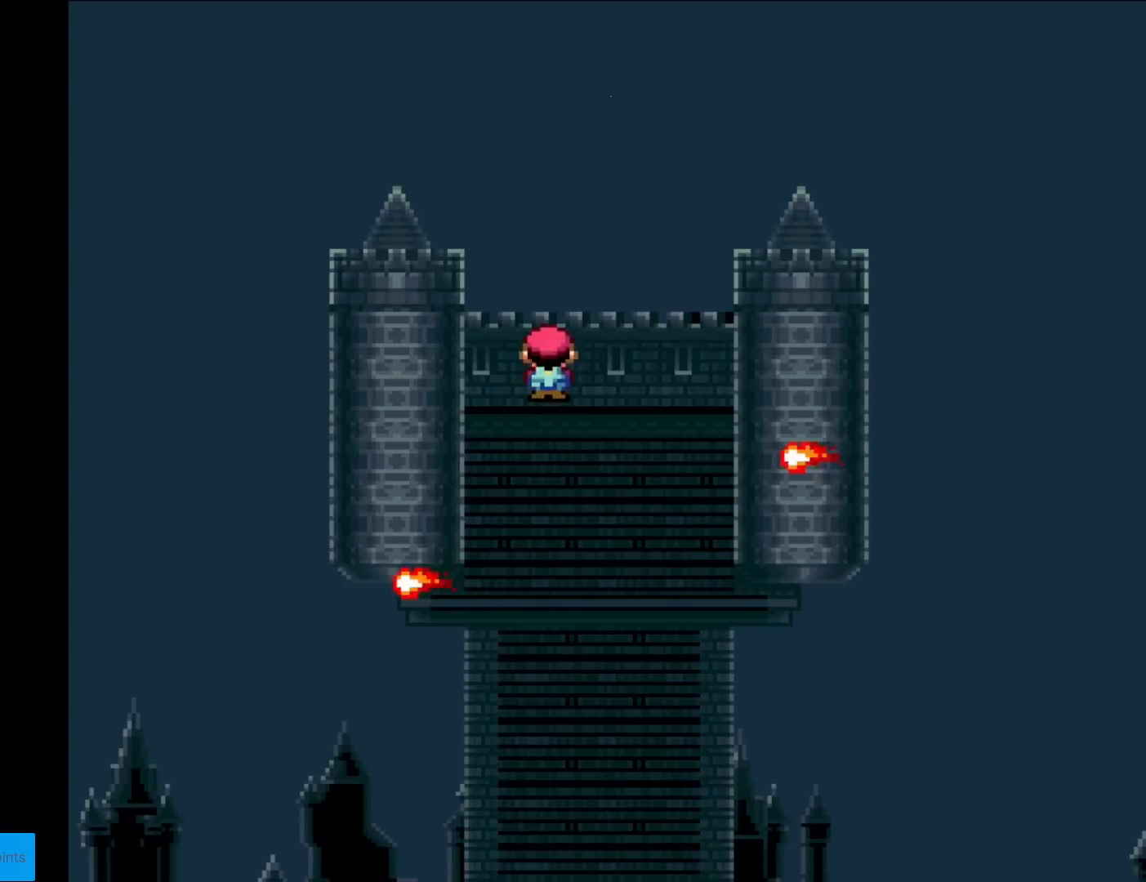
{"buttons": ["A", "X", "DPAD_RIGHT"], "events": [[17, "A", "up"], [367, "A", "down"]]}
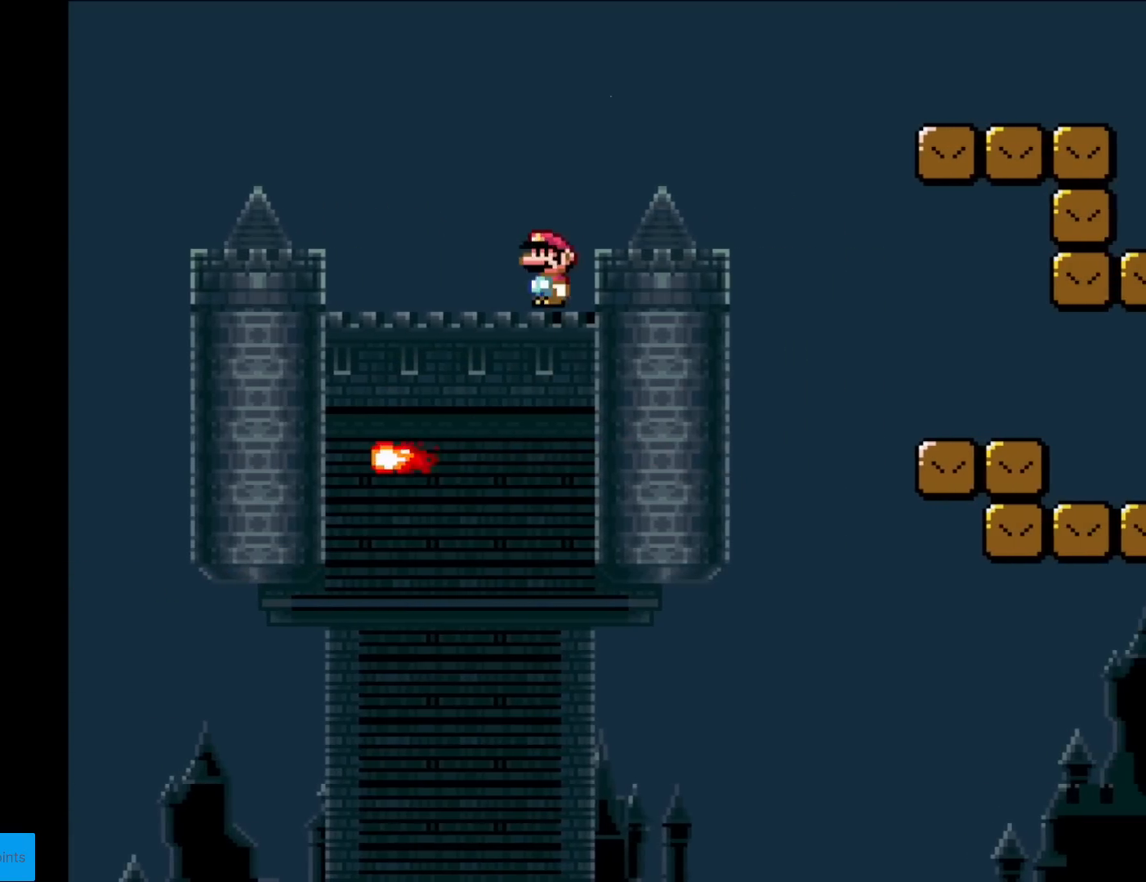
{"buttons": ["X", "DPAD_RIGHT"], "events": [[250, "A", "up"], [317, "A", "down"], [467, "A", "up"]]}
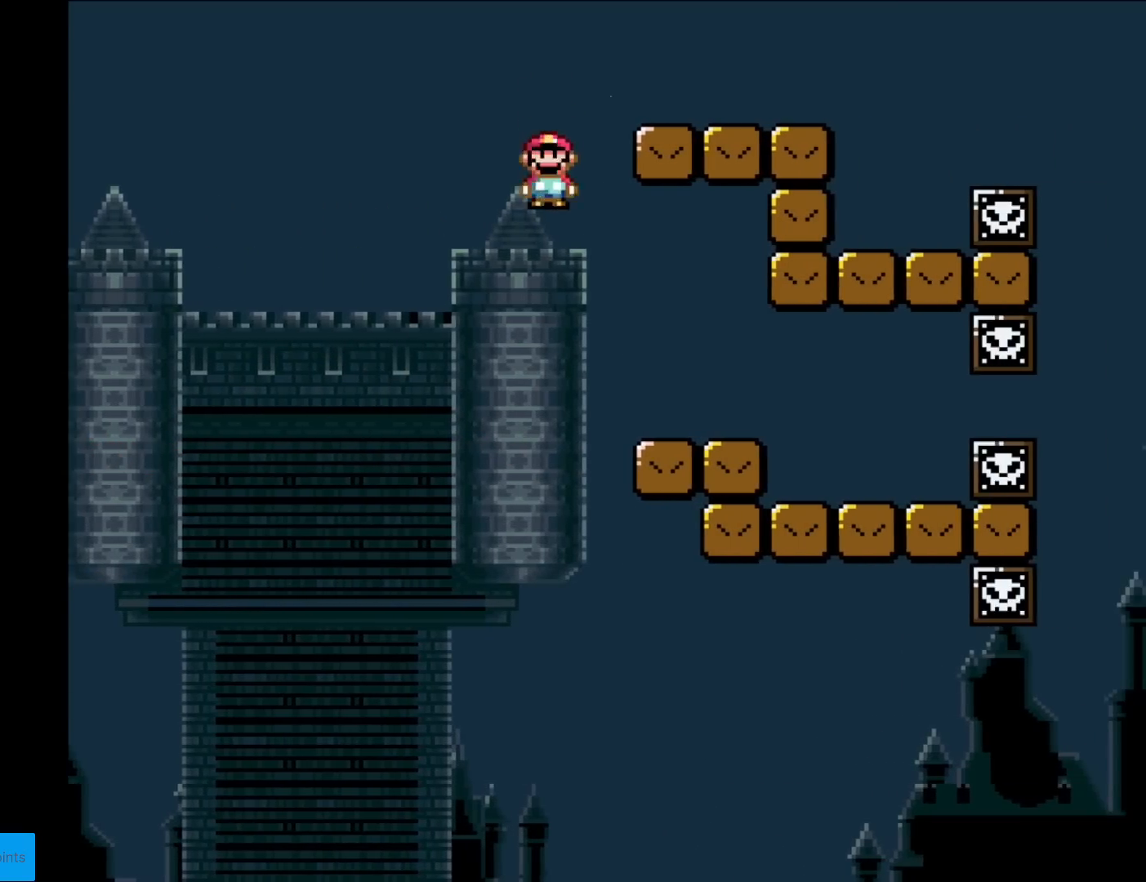
{"buttons": ["Y", "DPAD_LEFT"], "events": [[50, "X", "up"], [50, "Y", "down"], [301, "DPAD_RIGHT", "up"], [301, "DPAD_UP", "down"], [317, "DPAD_LEFT", "down"], [317, "DPAD_UP", "up"]]}
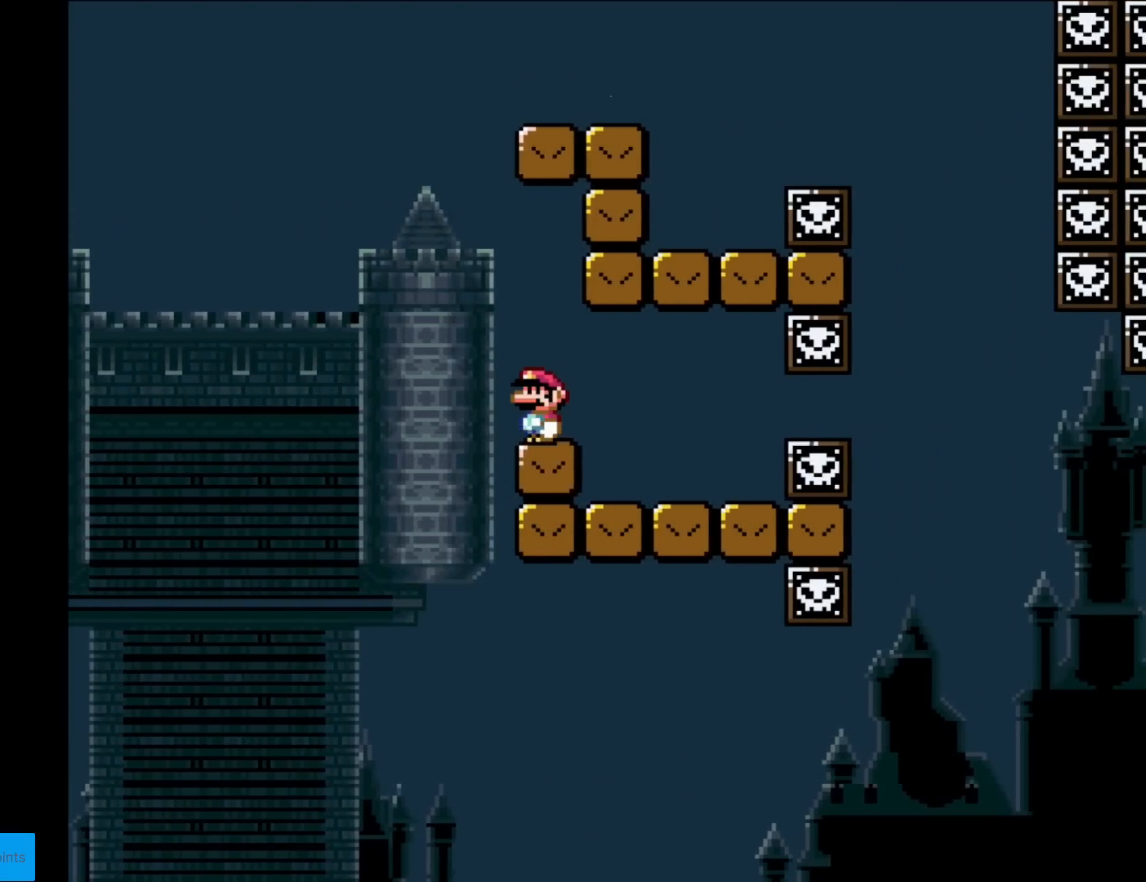
{"buttons": ["B", "Y", "DPAD_RIGHT"], "events": [[67, "B", "down"], [150, "DPAD_LEFT", "up"], [167, "DPAD_RIGHT", "down"]]}
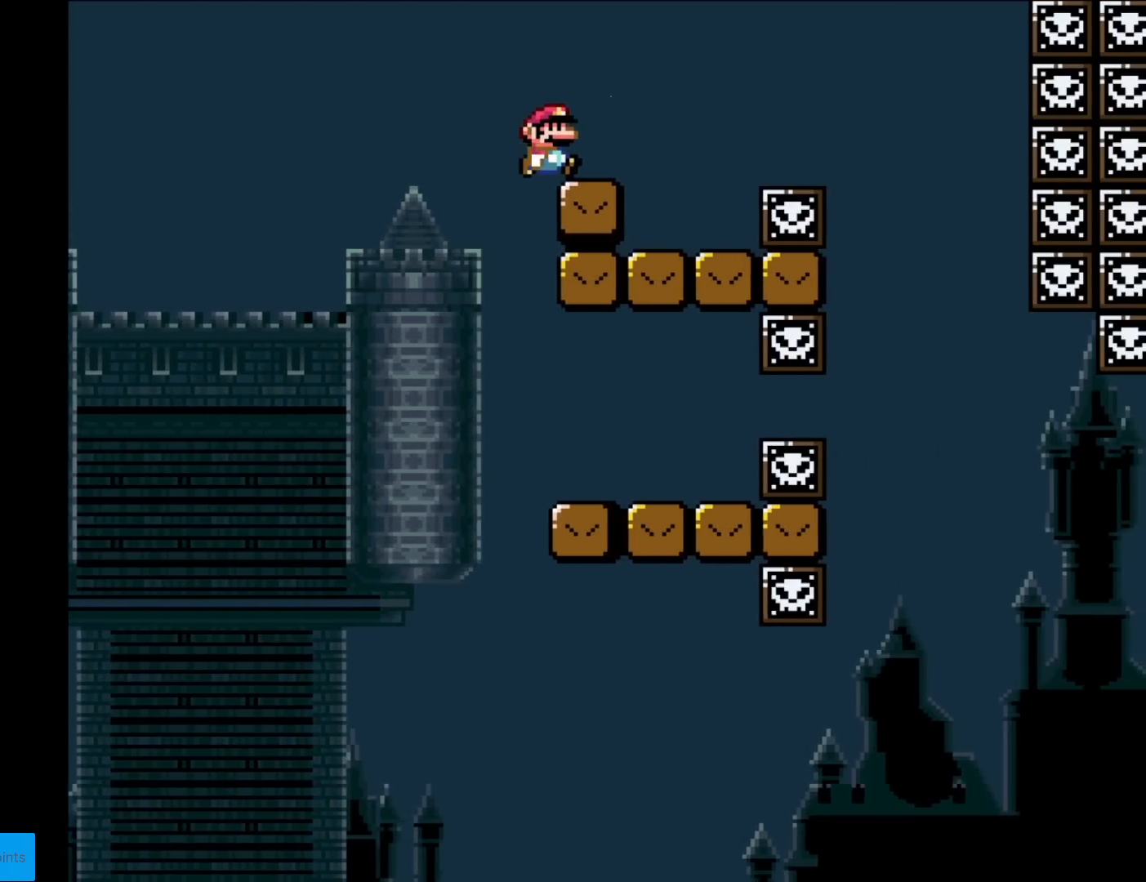
{"buttons": ["X", "DPAD_RIGHT"], "events": [[17, "DPAD_RIGHT", "up"], [67, "B", "up"], [84, "X", "down"], [84, "Y", "up"], [384, "A", "down"], [384, "DPAD_RIGHT", "down"], [501, "A", "up"]]}
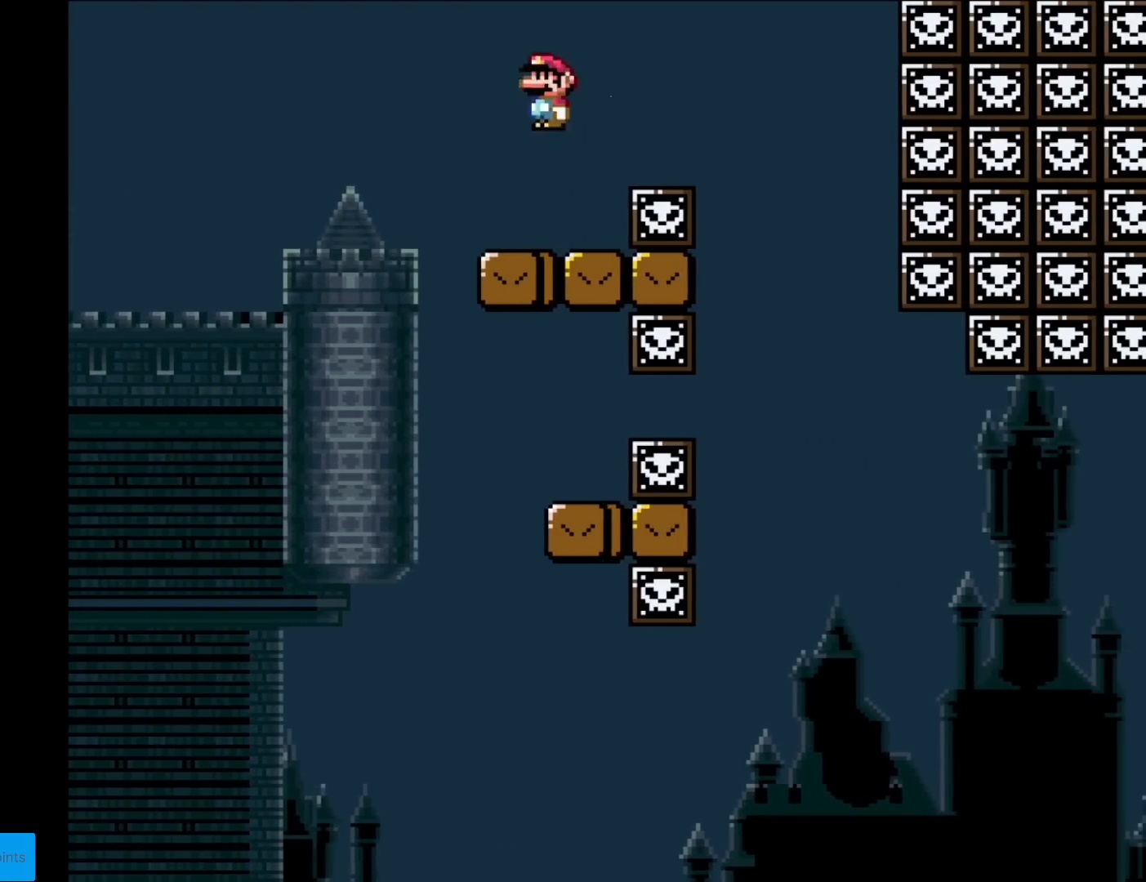
{"buttons": ["Y", "DPAD_RIGHT"], "events": [[83, "A", "down"], [267, "A", "up"], [317, "X", "up"], [317, "Y", "down"]]}
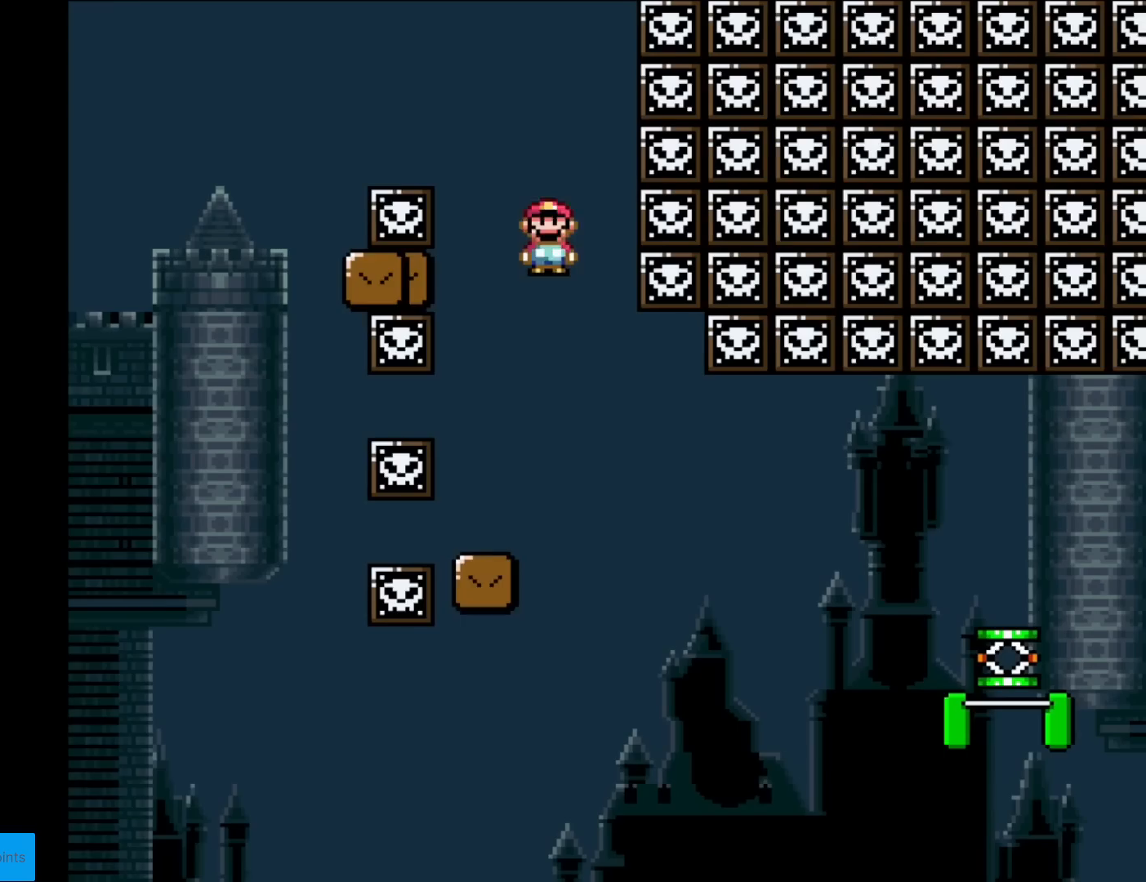
{"buttons": ["Y", "DPAD_RIGHT"], "events": [[17, "DPAD_LEFT", "down"], [17, "DPAD_RIGHT", "up"], [117, "DPAD_LEFT", "up"], [117, "DPAD_RIGHT", "down"], [401, "DPAD_RIGHT", "up"], [484, "DPAD_RIGHT", "down"]]}
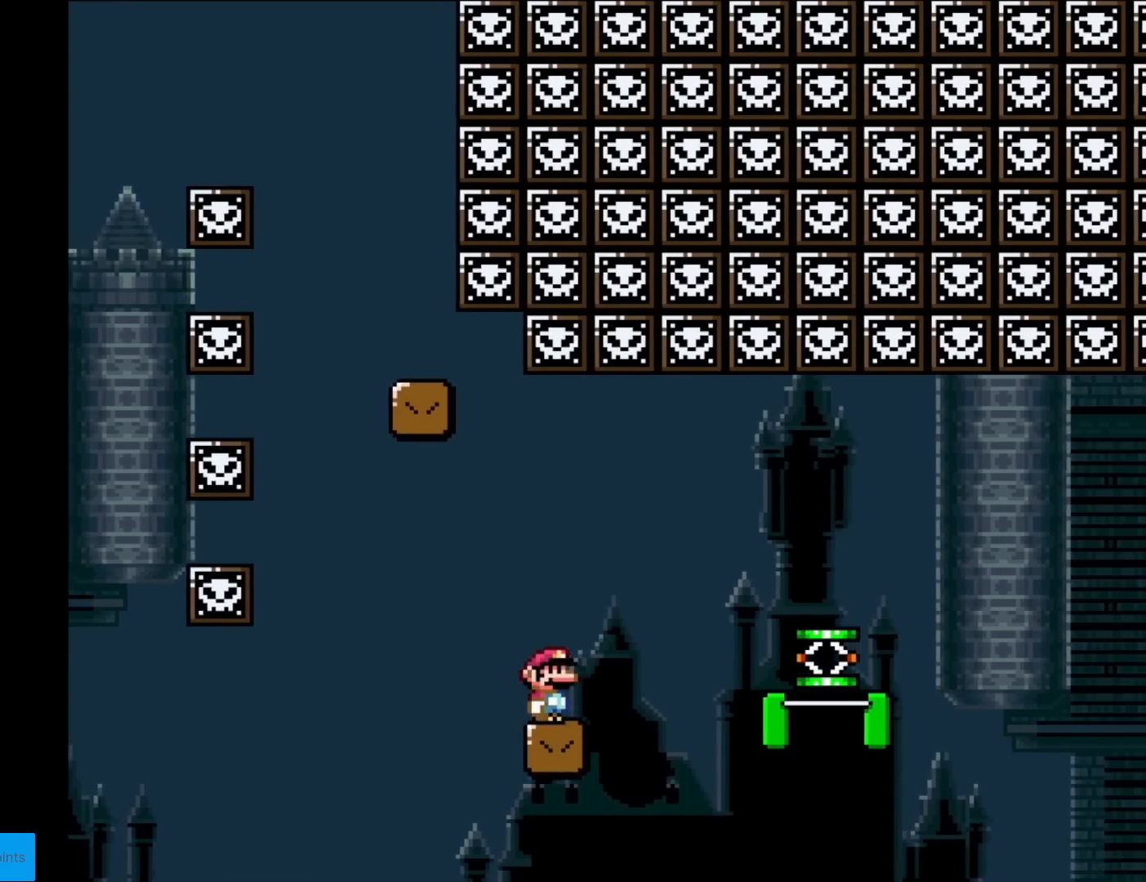
{"buttons": ["B", "Y", "DPAD_RIGHT"], "events": [[133, "DPAD_RIGHT", "up"], [234, "DPAD_RIGHT", "down"], [384, "B", "down"]]}
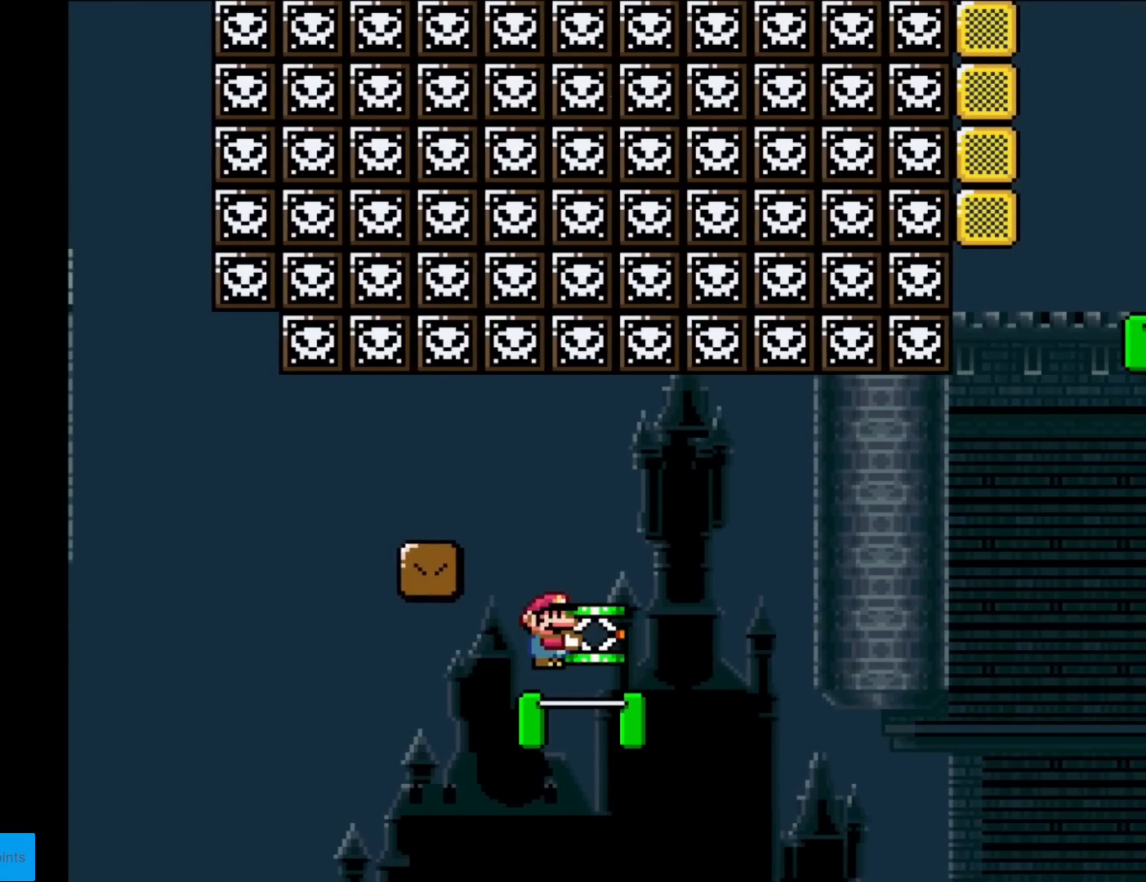
{"buttons": ["B", "Y", "DPAD_RIGHT"], "events": [[67, "DPAD_RIGHT", "up"], [267, "DPAD_RIGHT", "down"]]}
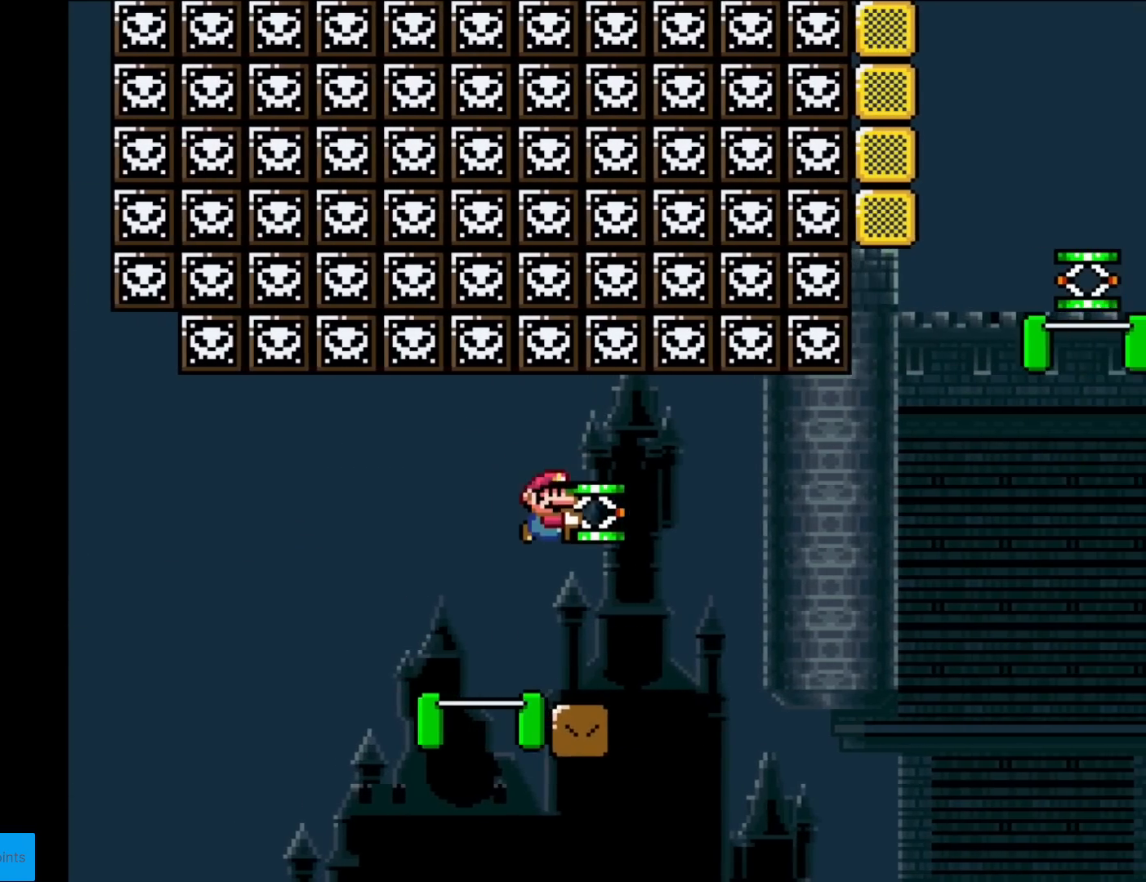
{"buttons": ["Y", "DPAD_RIGHT"], "events": [[83, "DPAD_RIGHT", "up"], [100, "B", "up"], [167, "DPAD_RIGHT", "down"]]}
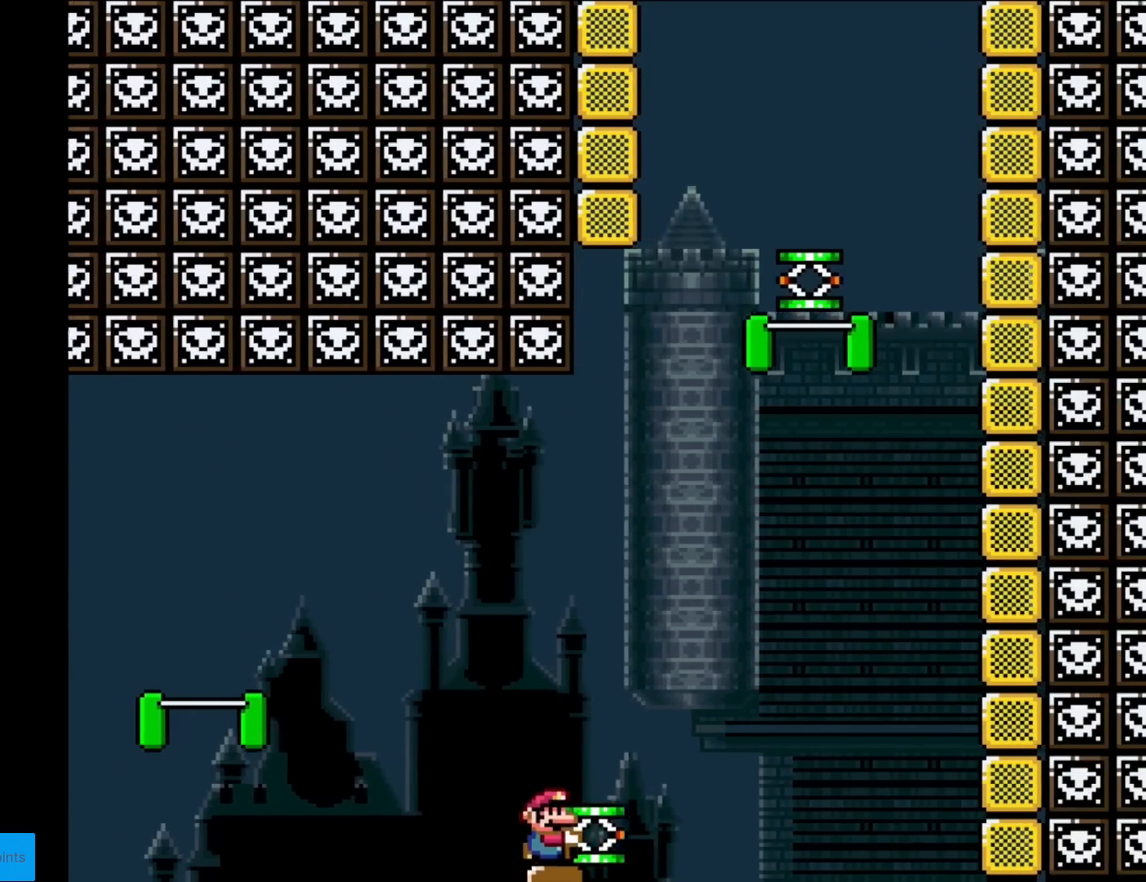
{"buttons": ["B", "DPAD_RIGHT"], "events": [[34, "B", "down"], [101, "DPAD_RIGHT", "up"], [101, "DPAD_UP", "down"], [117, "DPAD_LEFT", "down"], [117, "DPAD_UP", "up"], [184, "DPAD_LEFT", "up"], [418, "DPAD_RIGHT", "down"], [451, "Y", "up"]]}
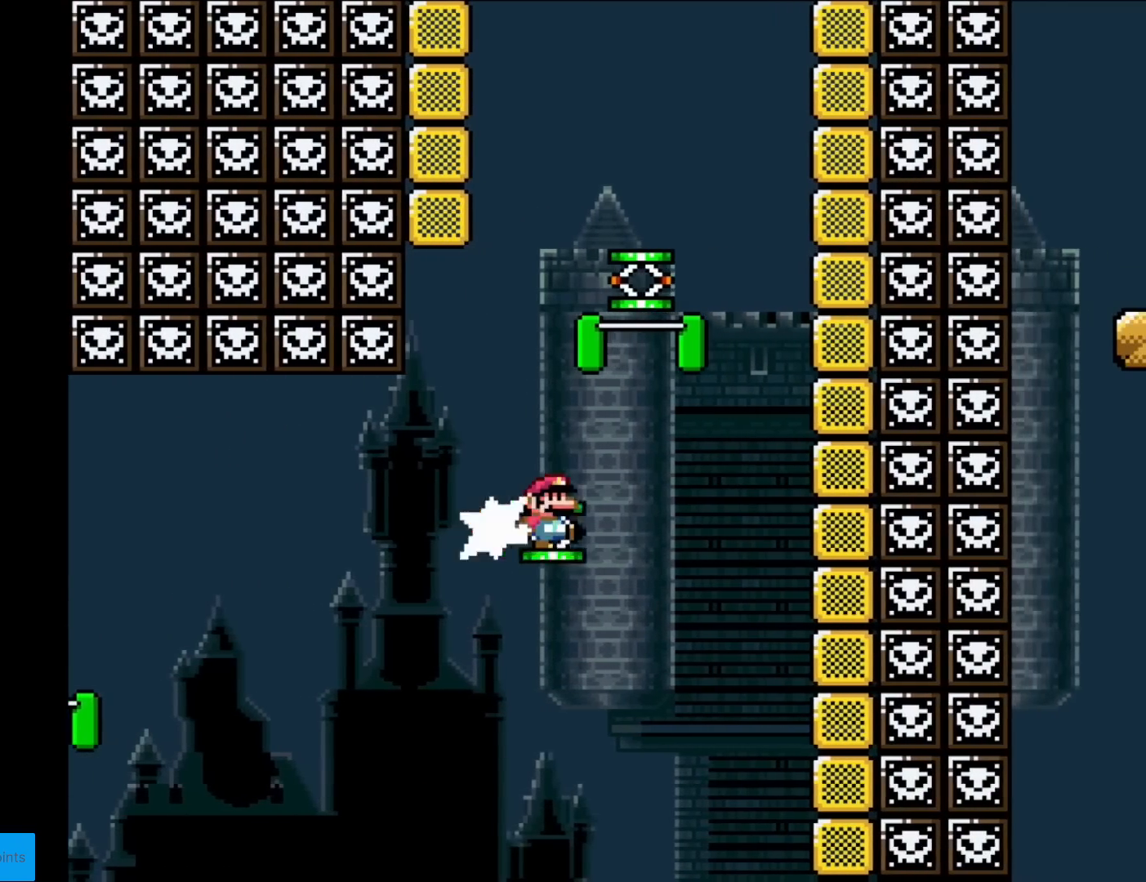
{"buttons": ["B", "Y", "DPAD_RIGHT"], "events": [[217, "B", "up"], [267, "B", "down"], [284, "Y", "down"]]}
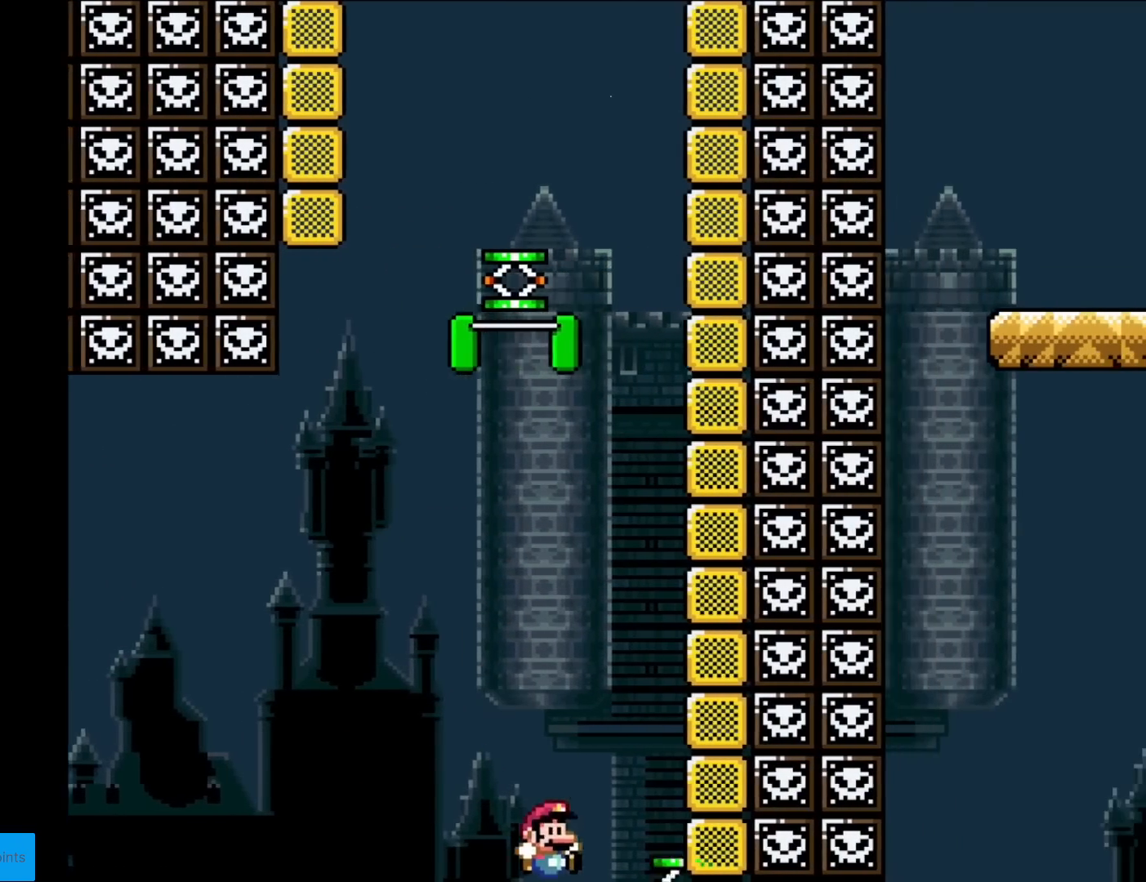
{"buttons": [], "events": [[67, "DPAD_RIGHT", "up"], [101, "Y", "up"], [134, "B", "up"]]}
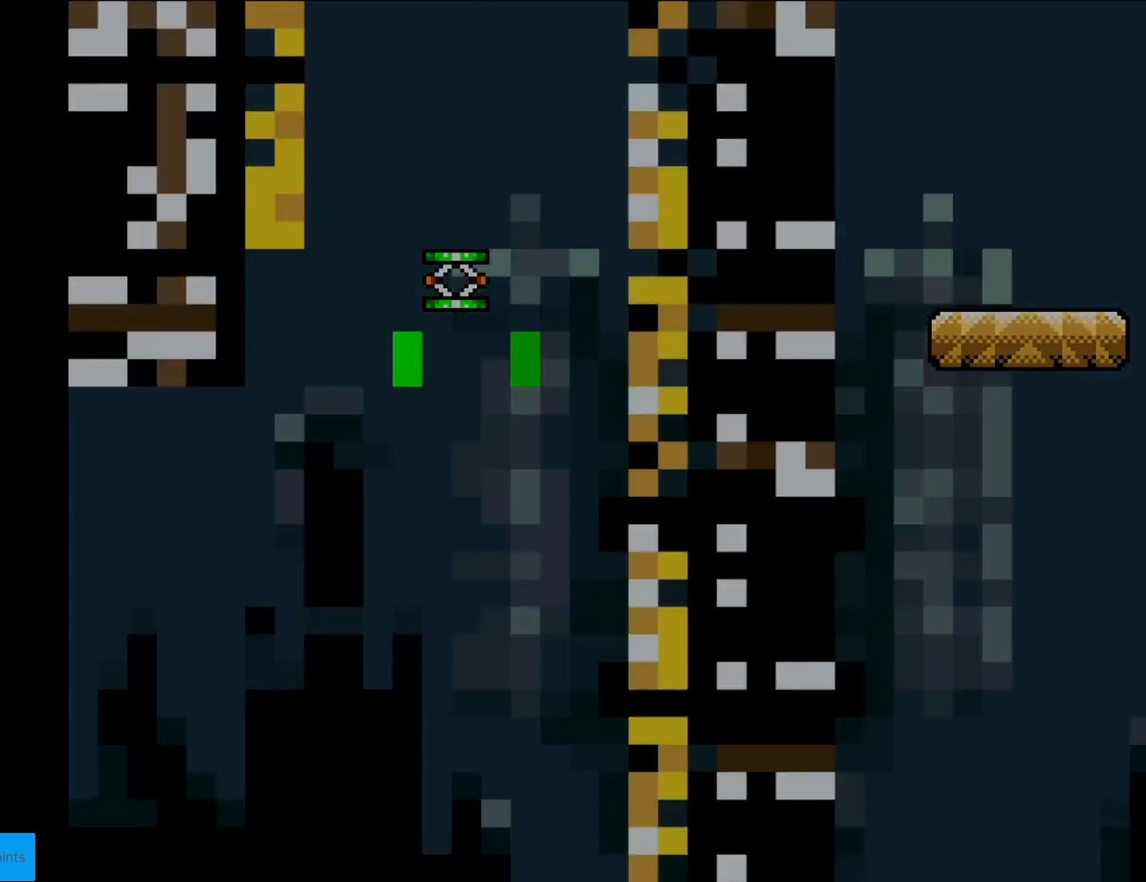
{"buttons": [], "events": []}
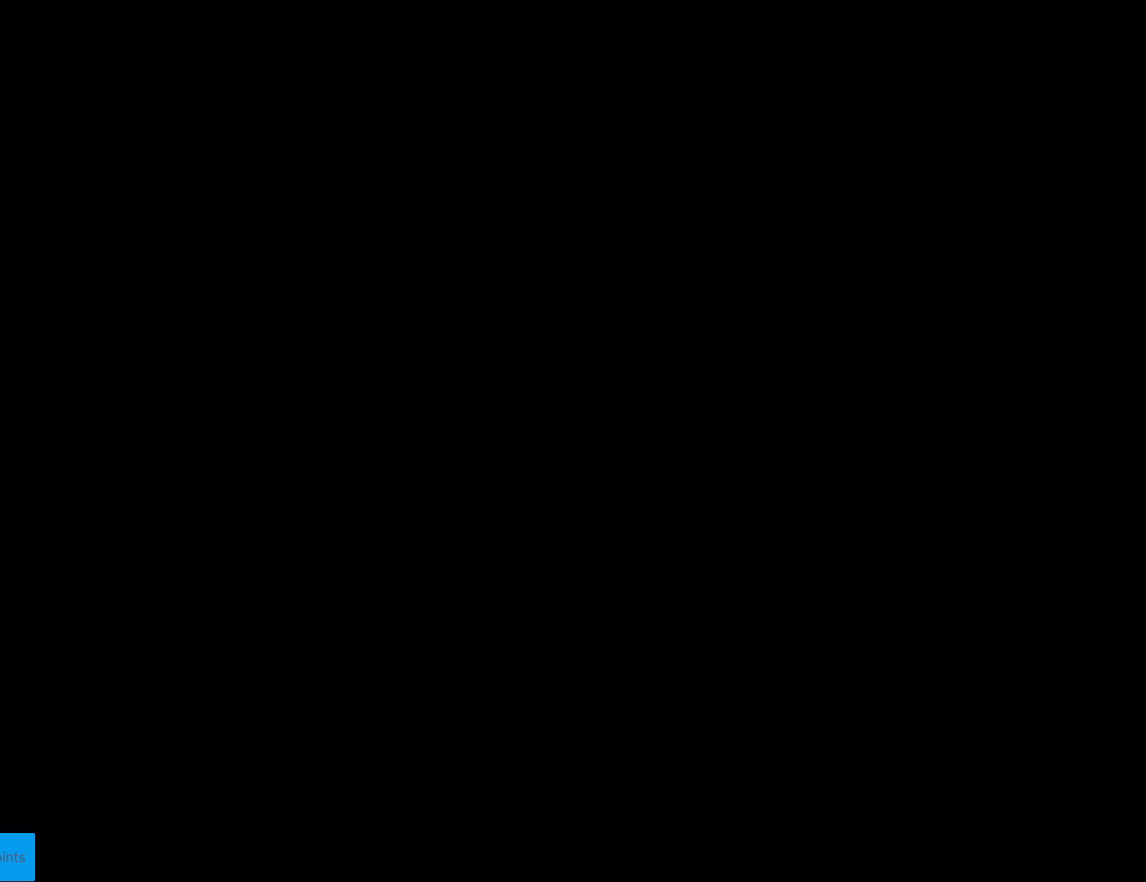
{"buttons": [], "events": []}
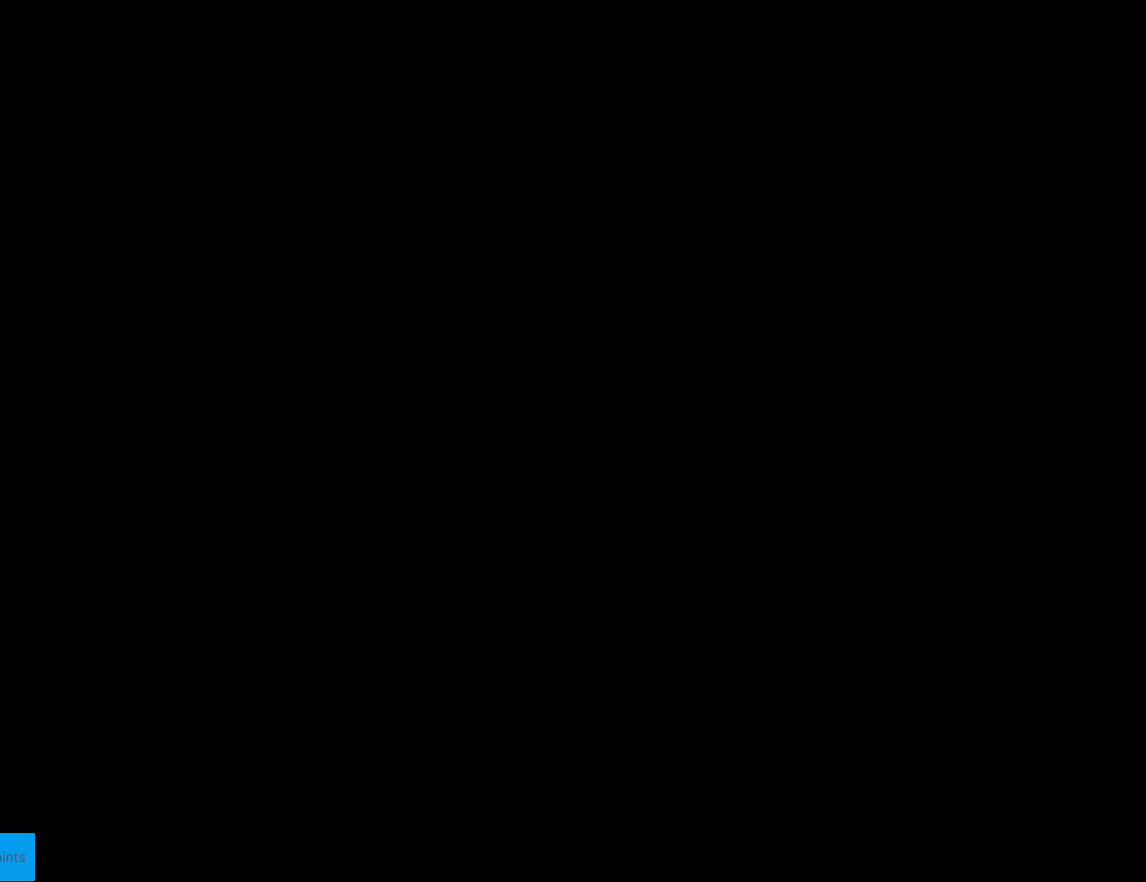
{"buttons": ["X"], "events": [[217, "X", "down"]]}